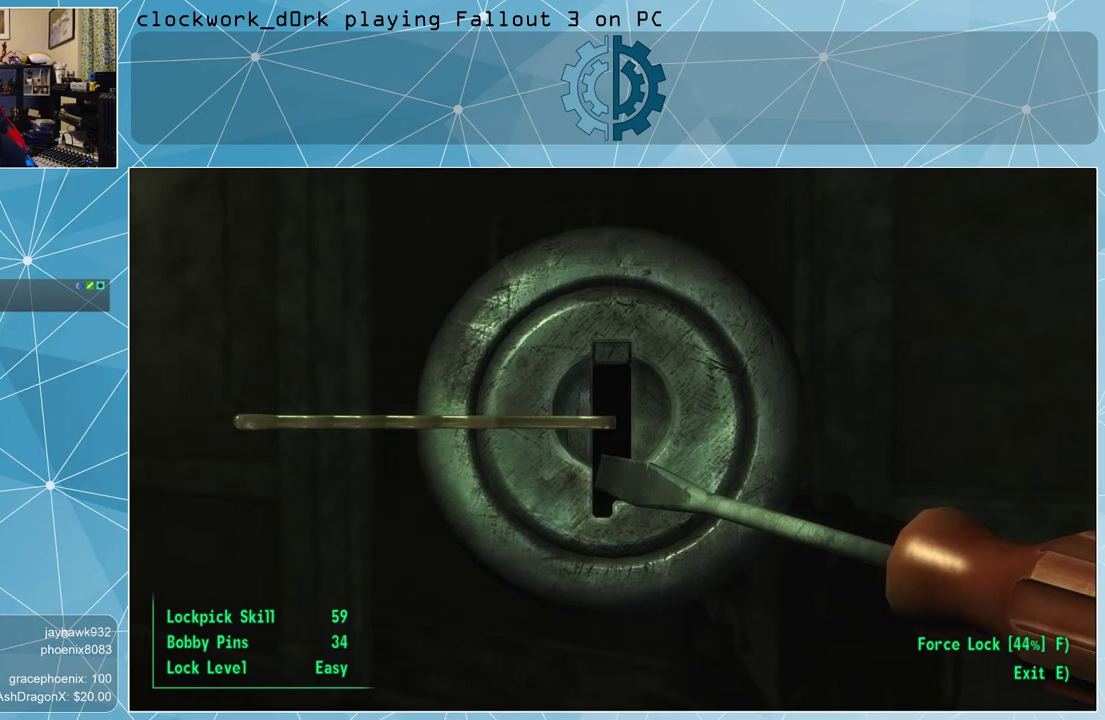
Gameplay with keyboard and mouse; each line is a JSON object with the keys and mouse buttons held at the frame after it. "events" lists presses ("down") and releases ("up") of "1", "2", "3", "4", "5", "a", "alt", "c", "ctrl", "d", "e", "f", "q", "r", "s", "shift", "space", "tab", "v", "w", "x", "z", "mouse_left", "mouse_middle", "mouse_right", "mouse_wheel_up" and "mouse_wheel_down" between this image and that frame as [ms after this image, input, new state], when the widget could be followed in between. "mouse_left", "mouse_middle", "mouse_right", "mouse_wheel_up", "mouse_wheel_down" = the "left", "middle", "right", "wheel_up", "wheel_down" buttons of the "mouse" list. No other keys are recorded. Not read: mouse_move.
{"keys": ["d"], "mouse": [], "events": [[500, "d", "down"]]}
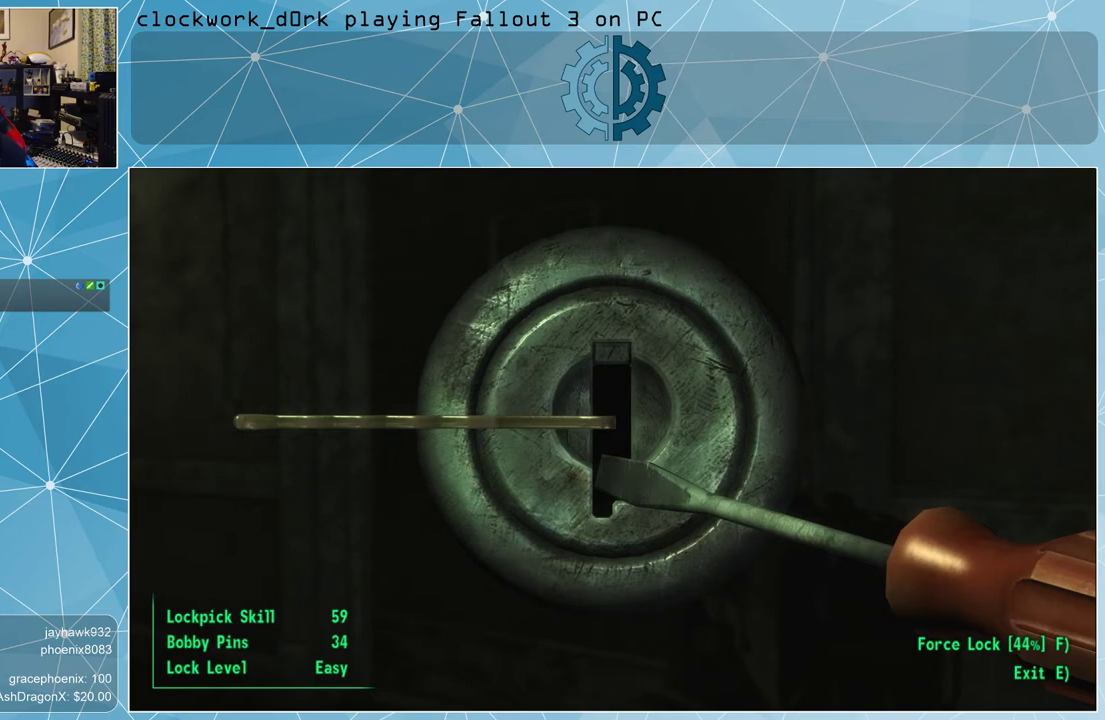
{"keys": [], "mouse": [], "events": [[400, "d", "up"]]}
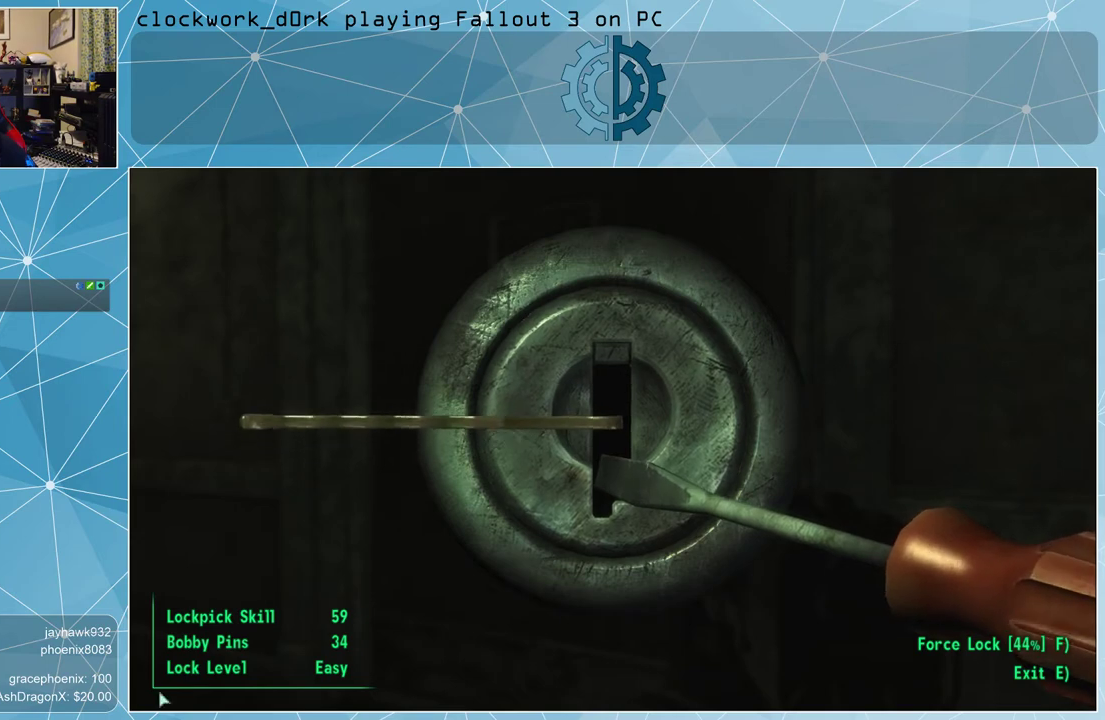
{"keys": ["d"], "mouse": [], "events": [[333, "d", "down"]]}
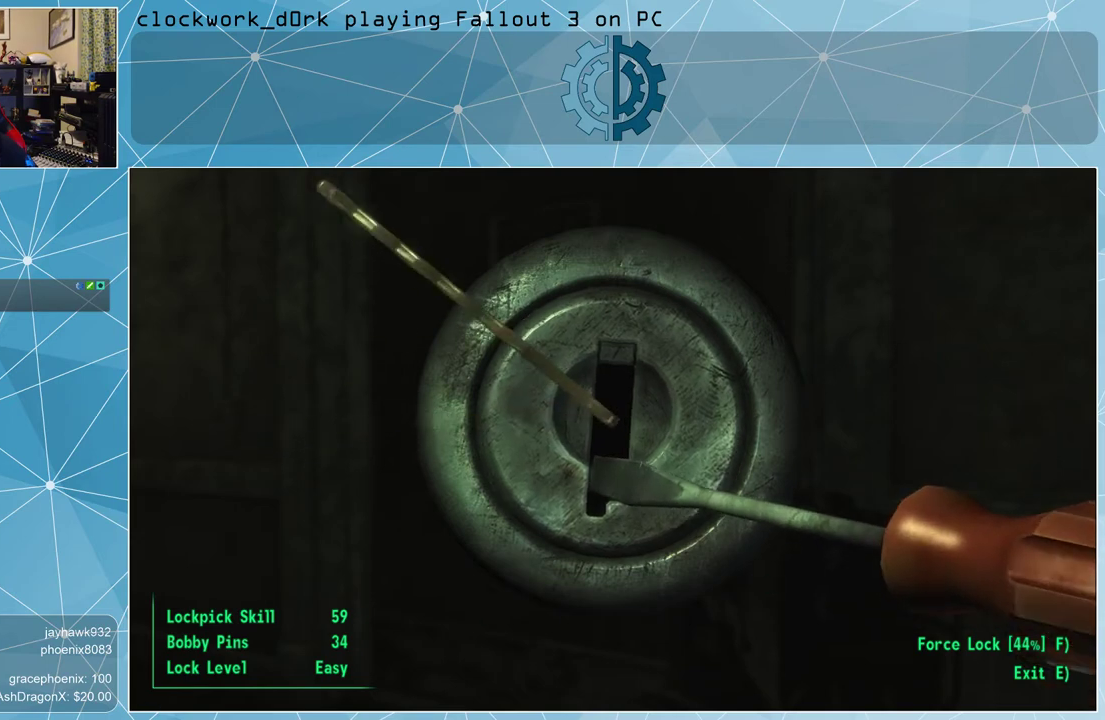
{"keys": [], "mouse": [], "events": [[300, "d", "up"]]}
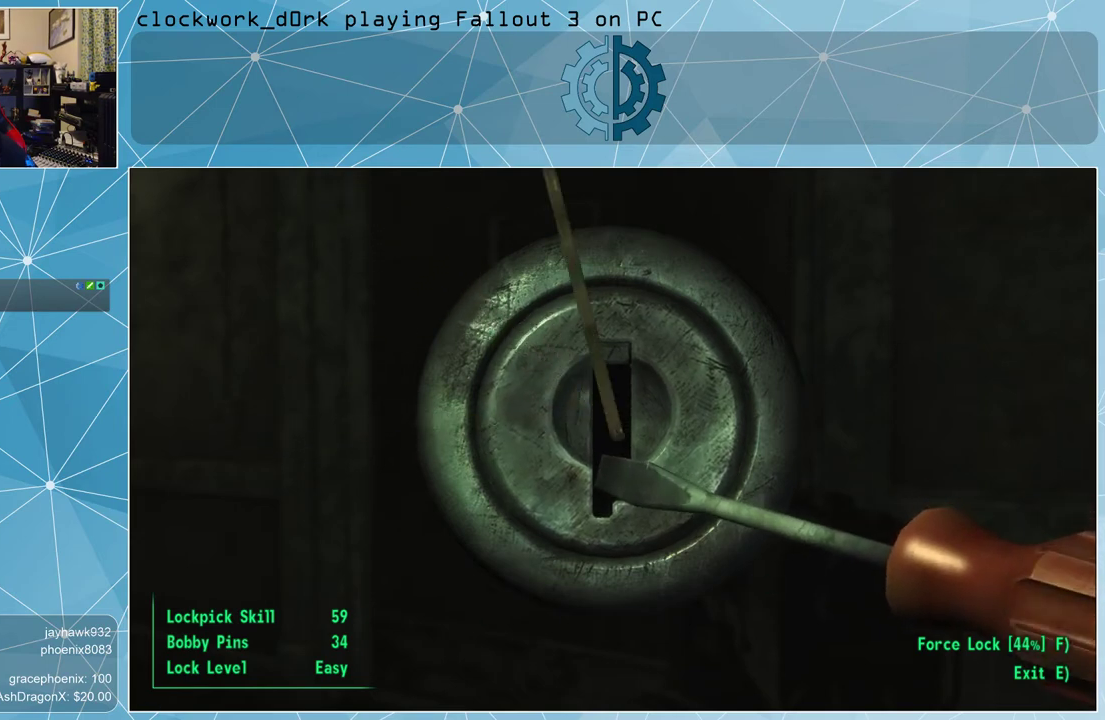
{"keys": ["d"], "mouse": [], "events": [[167, "d", "down"]]}
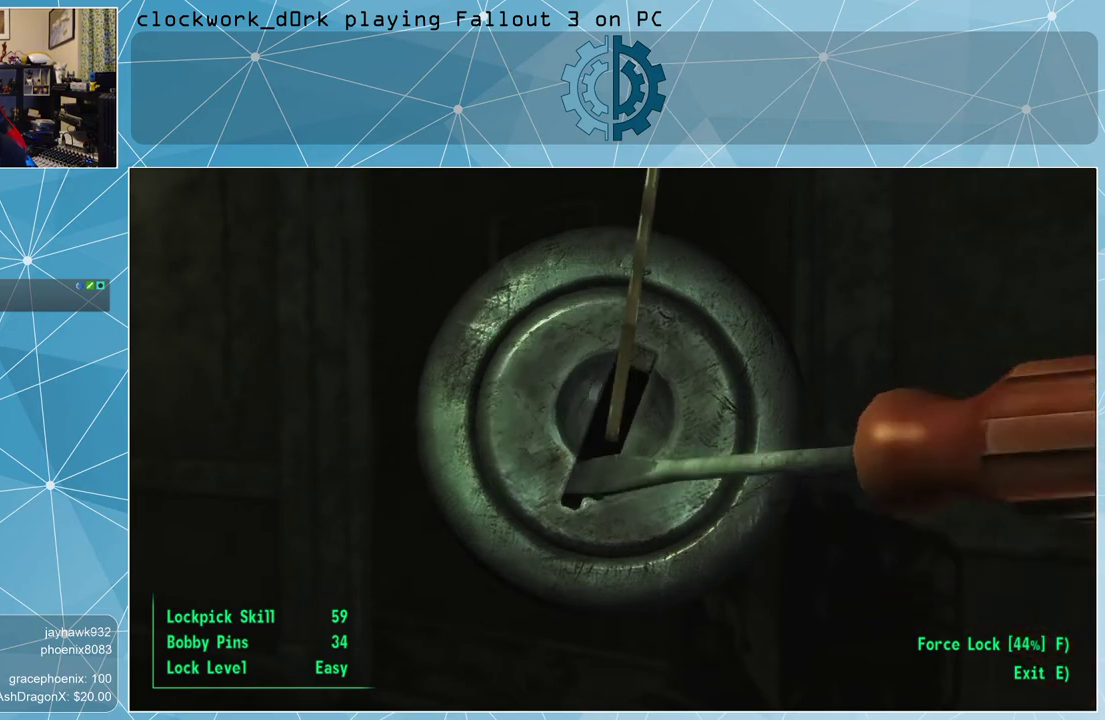
{"keys": ["d"], "mouse": [], "events": []}
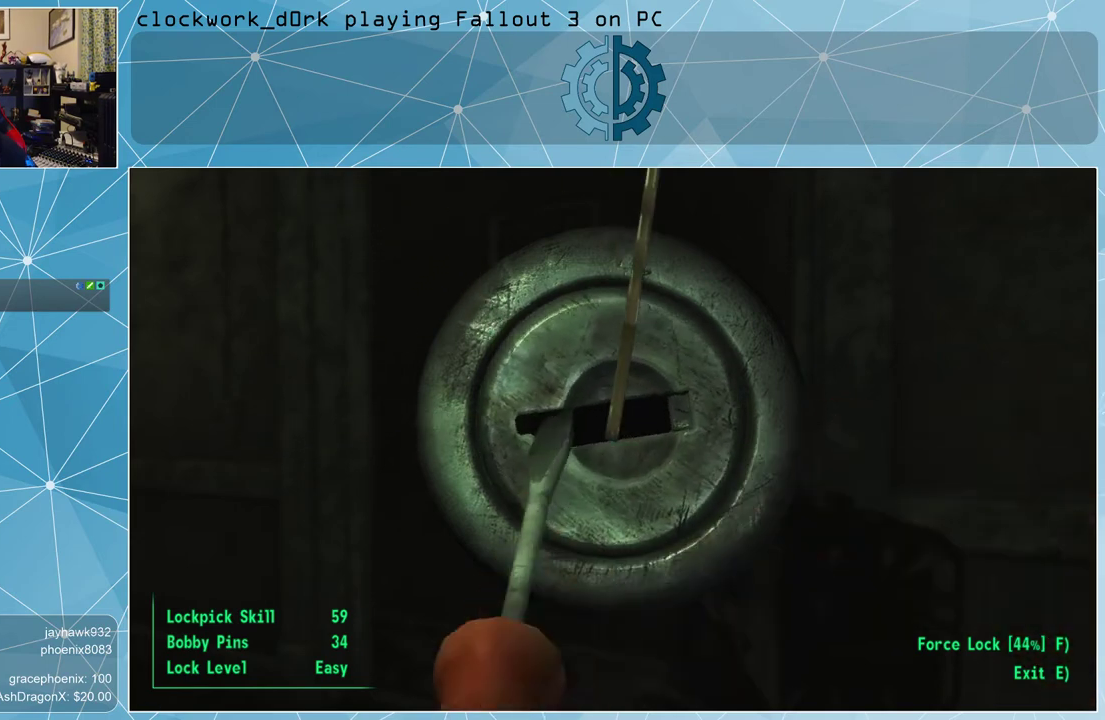
{"keys": [], "mouse": [], "events": [[500, "d", "up"]]}
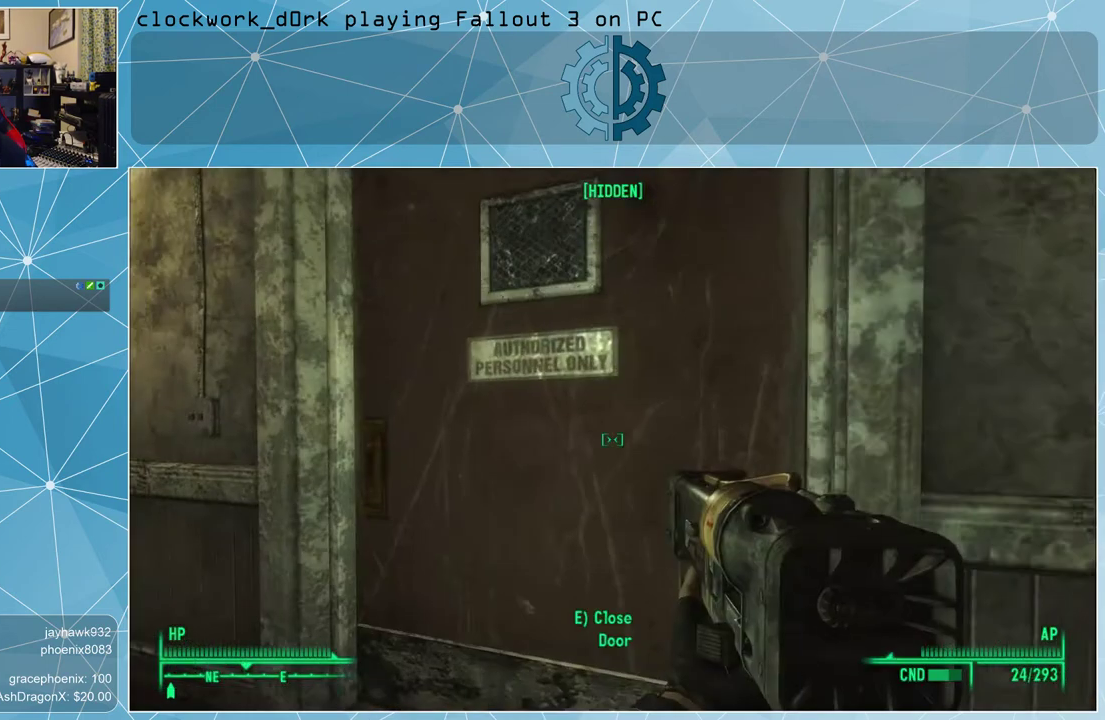
{"keys": [], "mouse": [], "events": []}
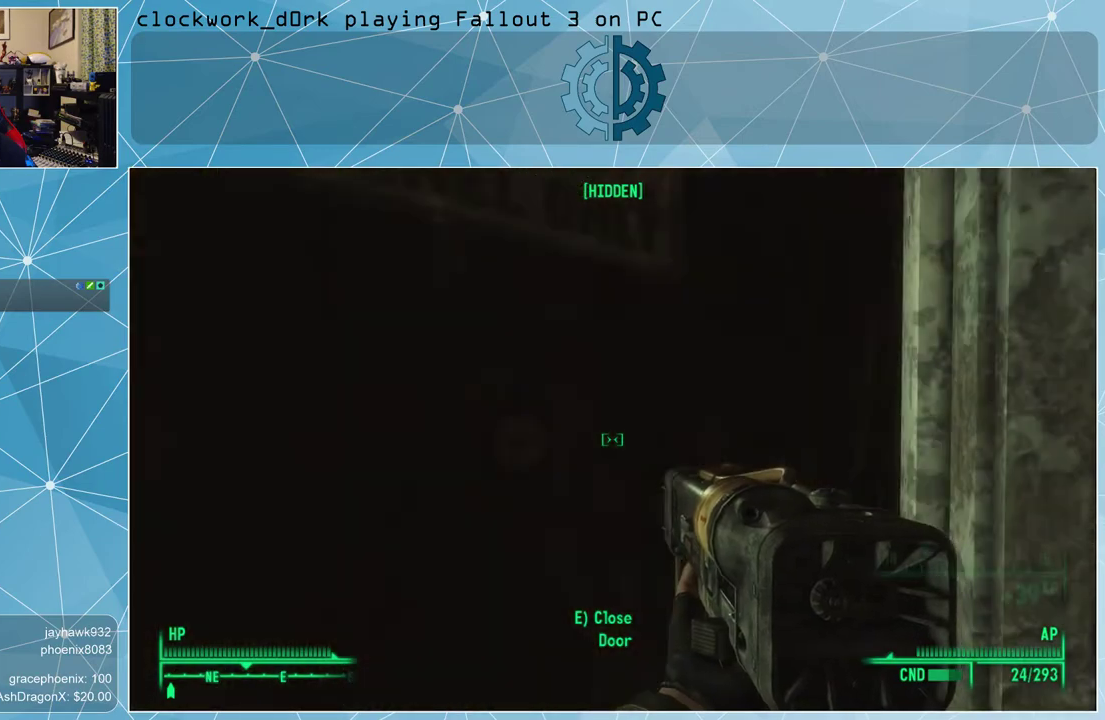
{"keys": ["s"], "mouse": [], "events": [[333, "s", "down"]]}
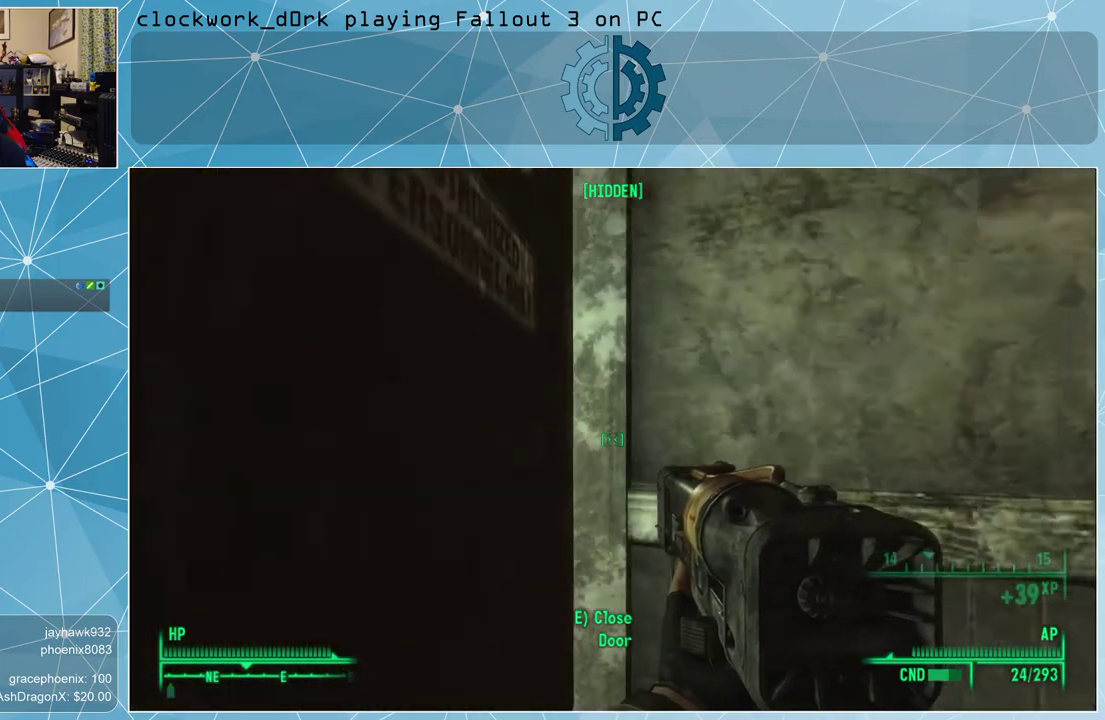
{"keys": ["a"], "mouse": [], "events": [[367, "a", "down"], [400, "s", "up"]]}
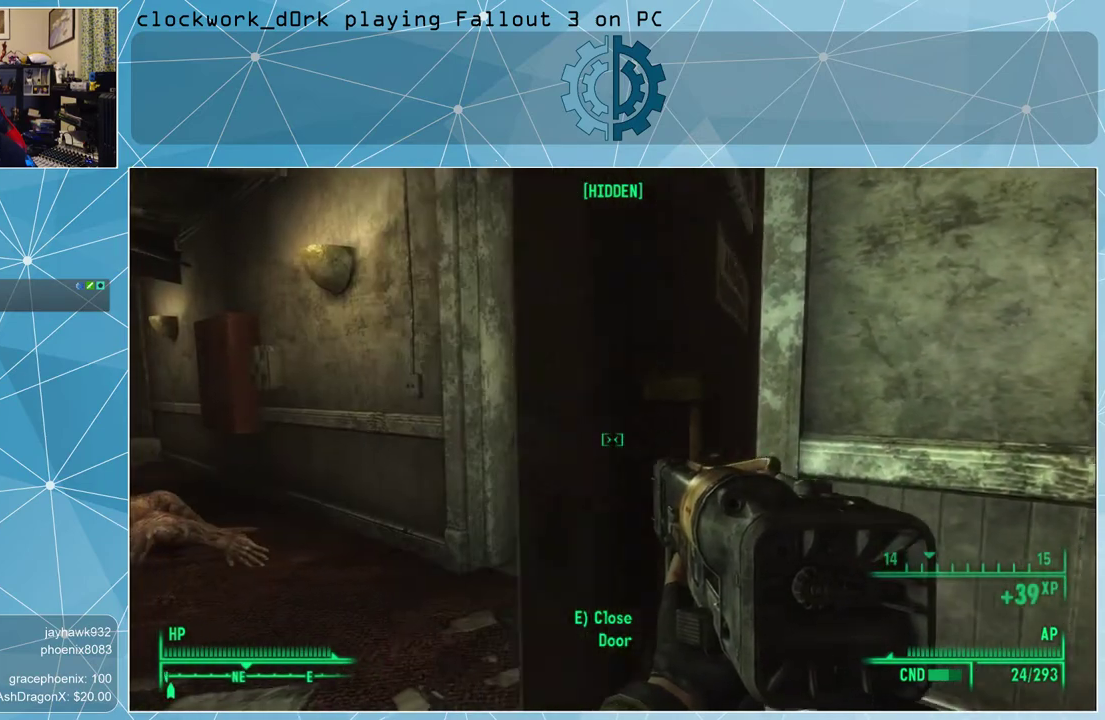
{"keys": ["a", "w"], "mouse": [], "events": [[367, "w", "down"]]}
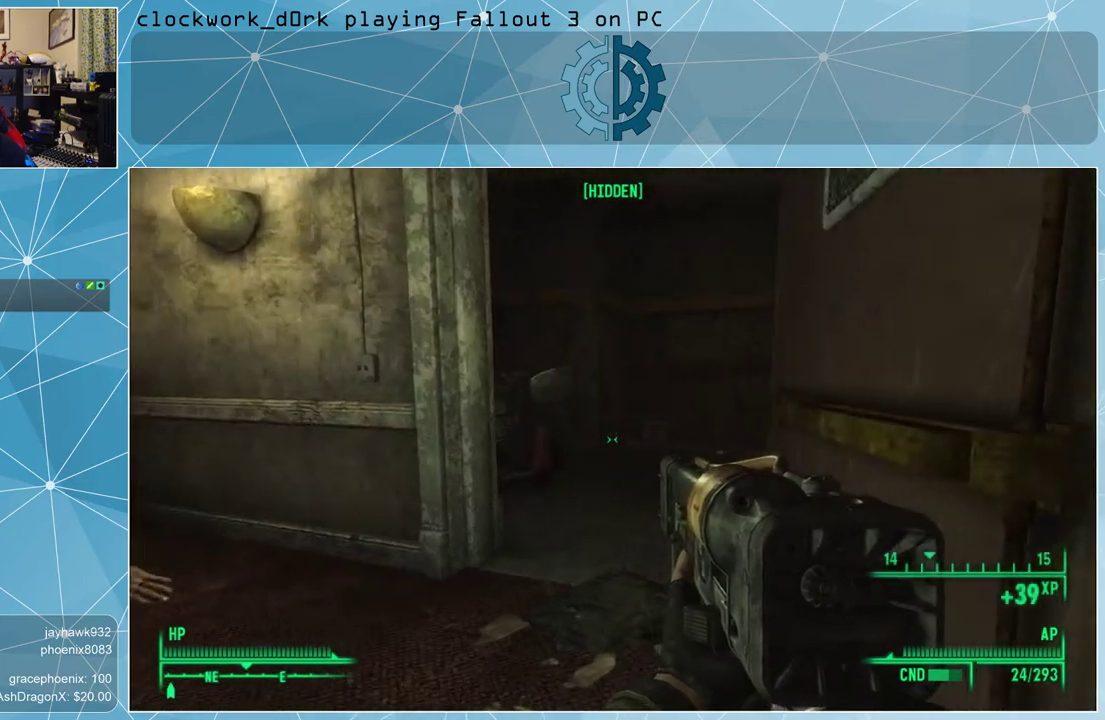
{"keys": ["w"], "mouse": [], "events": [[33, "a", "up"]]}
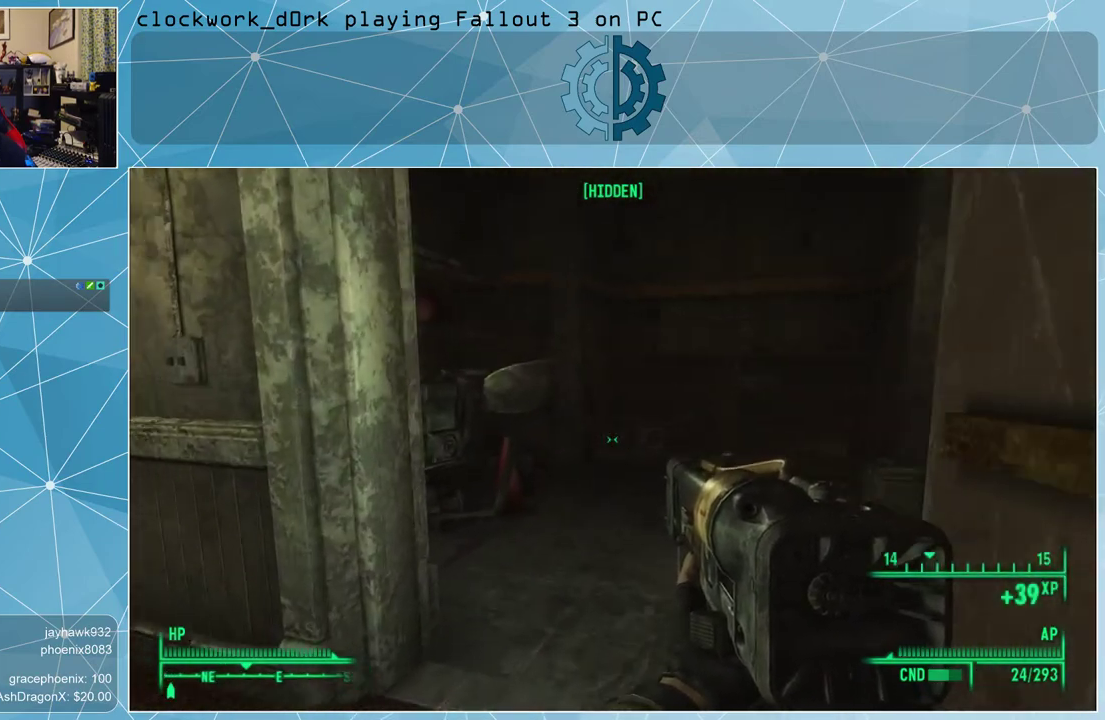
{"keys": ["d", "w"], "mouse": [], "events": [[167, "d", "down"]]}
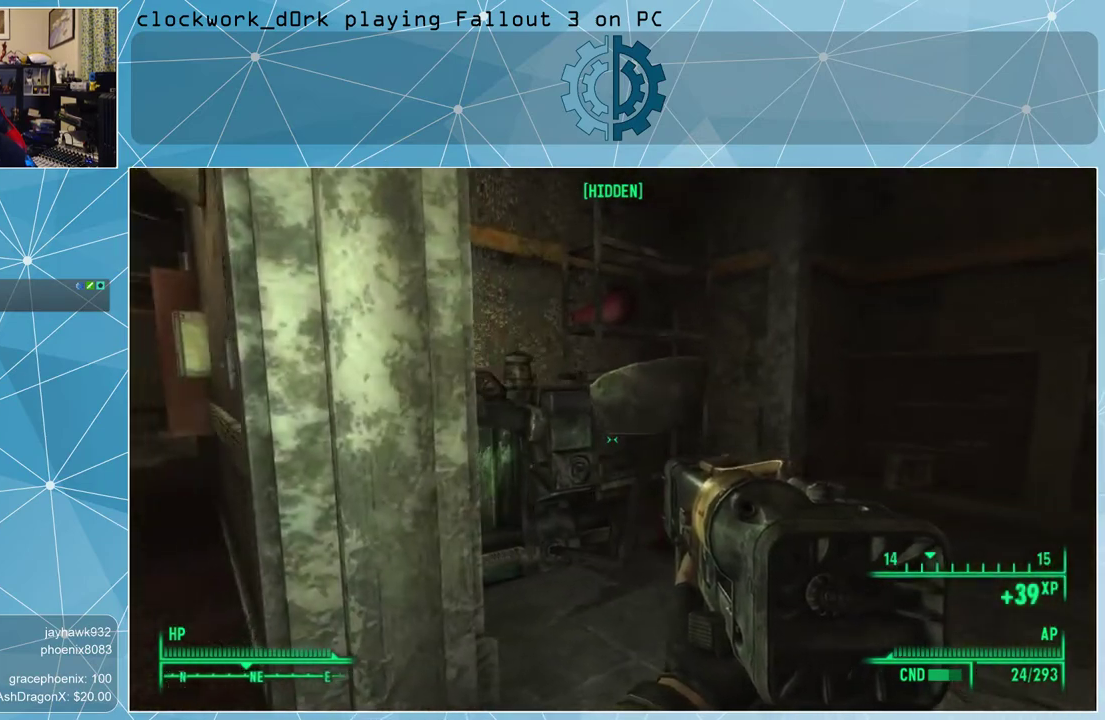
{"keys": ["d", "w"], "mouse": [], "events": []}
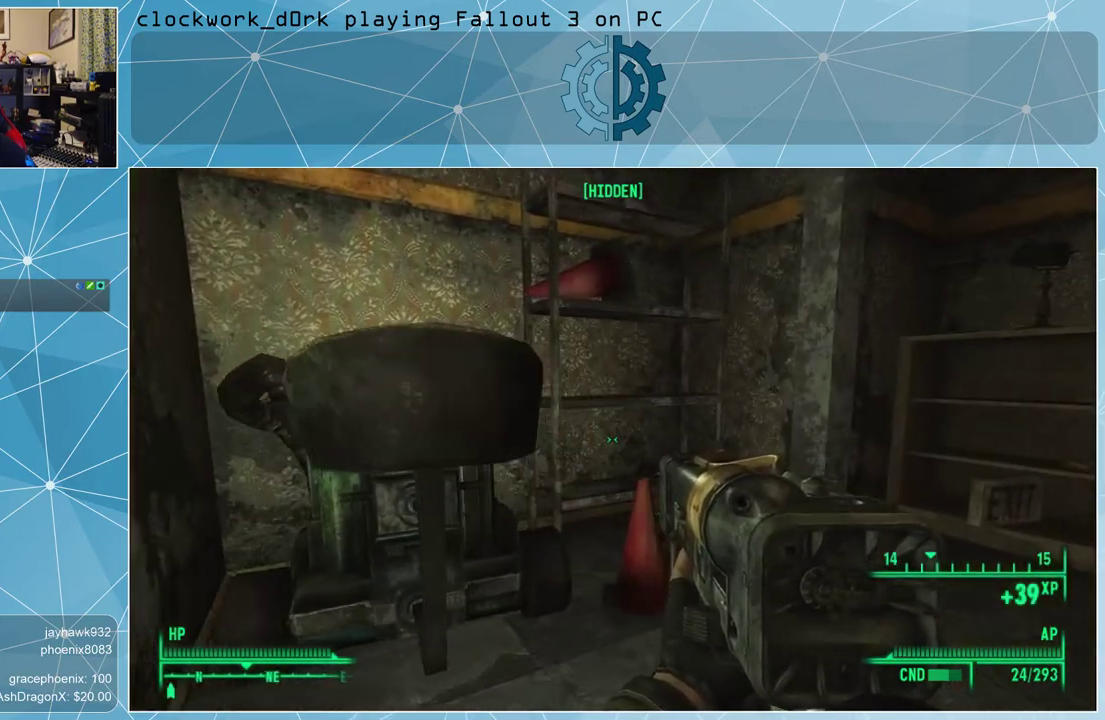
{"keys": ["w"], "mouse": [], "events": [[367, "d", "up"]]}
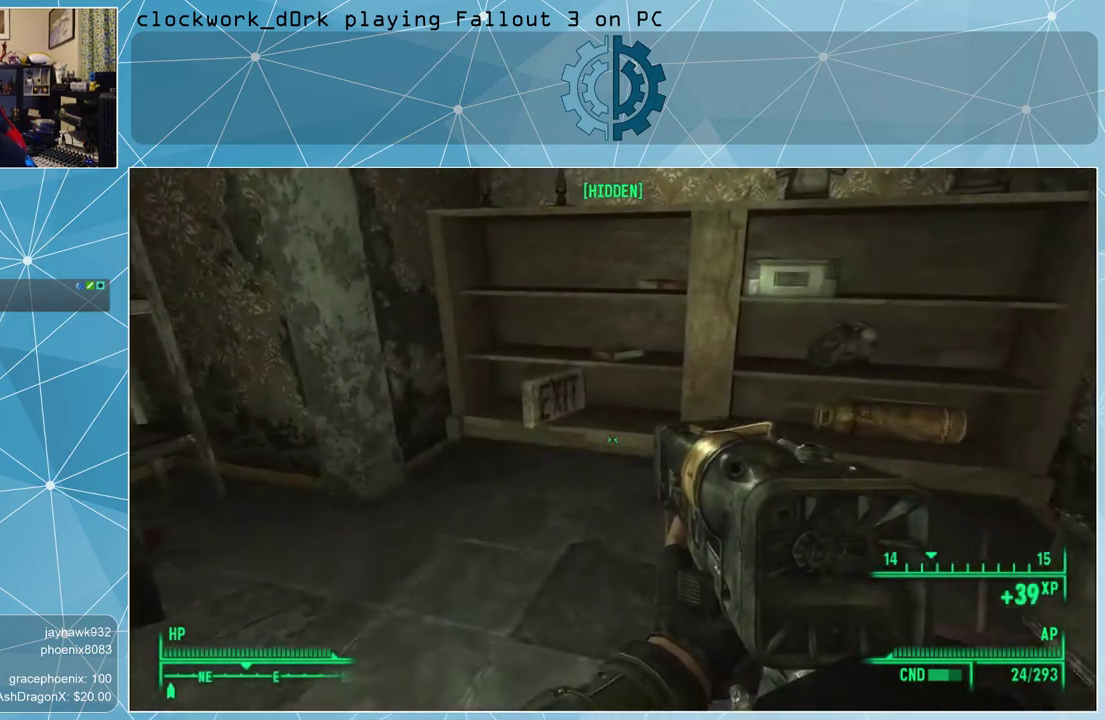
{"keys": [], "mouse": [], "events": [[67, "w", "up"]]}
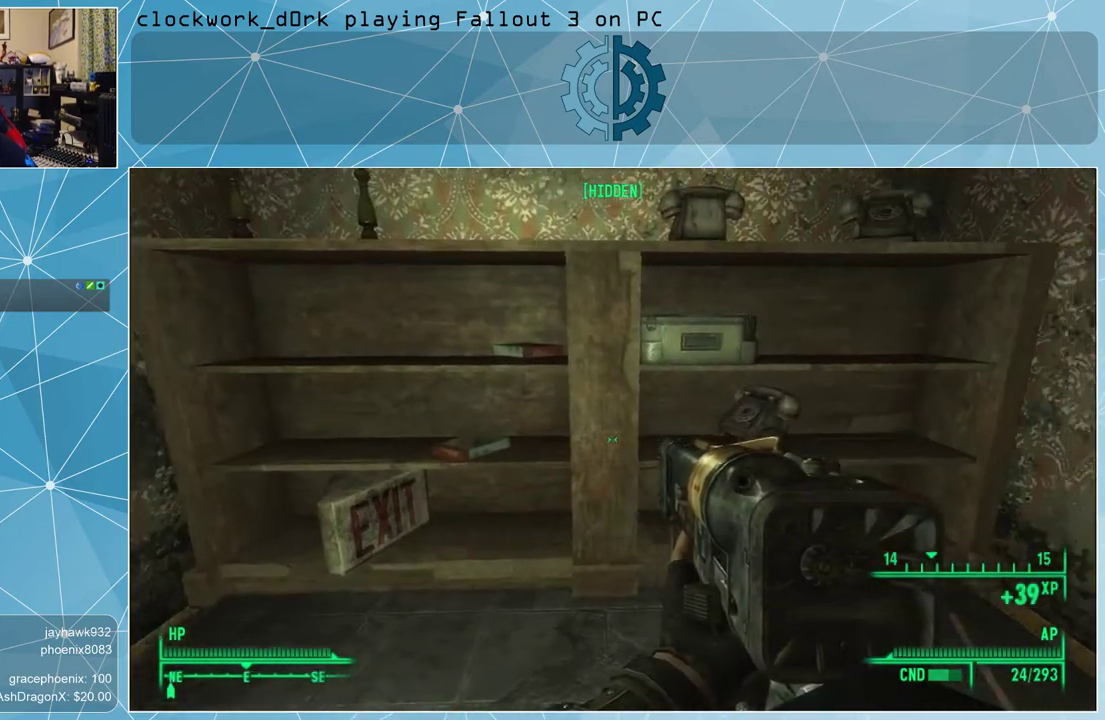
{"keys": [], "mouse": [], "events": []}
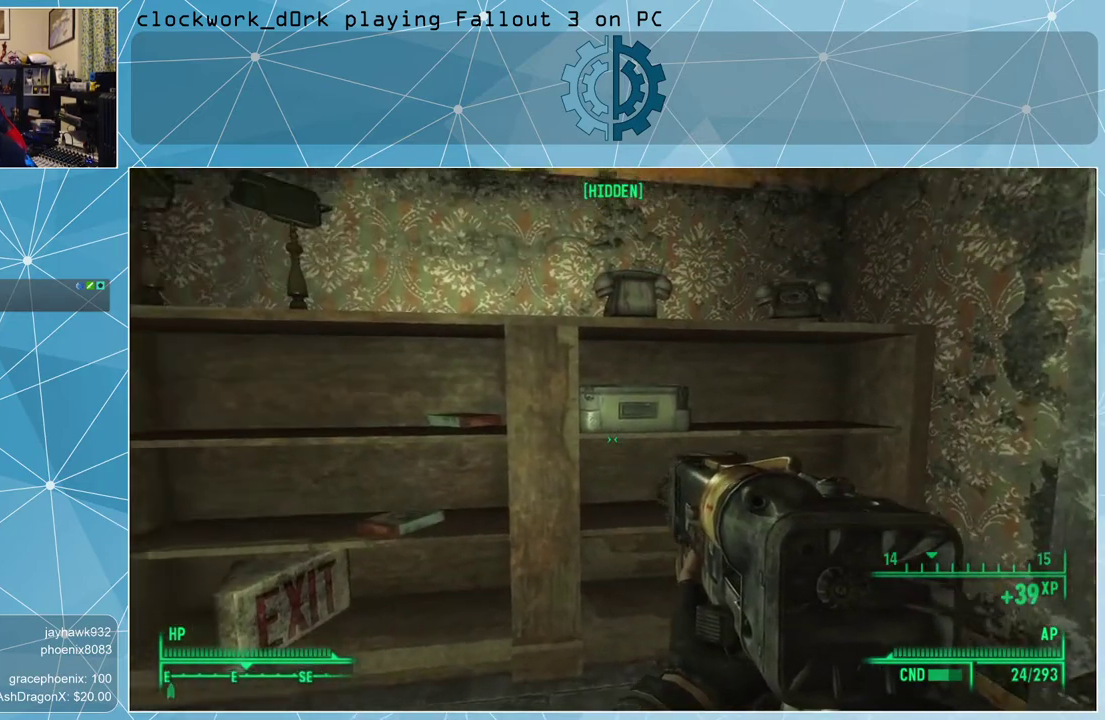
{"keys": ["w"], "mouse": [], "events": [[367, "w", "down"]]}
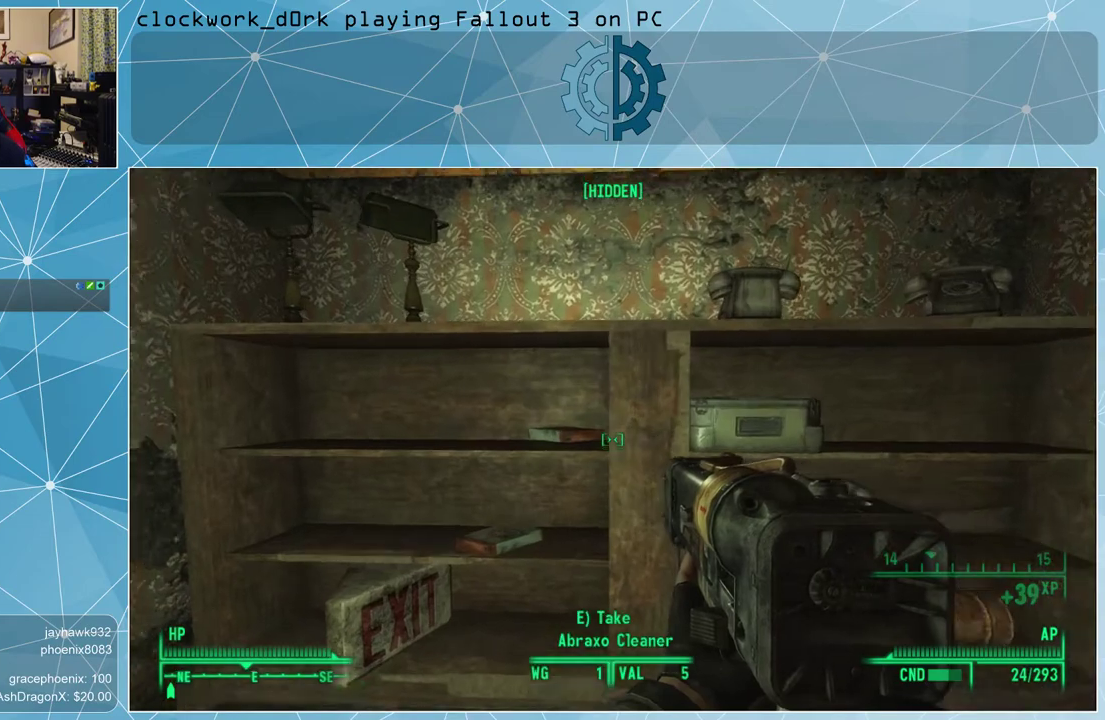
{"keys": [], "mouse": [], "events": [[67, "w", "up"]]}
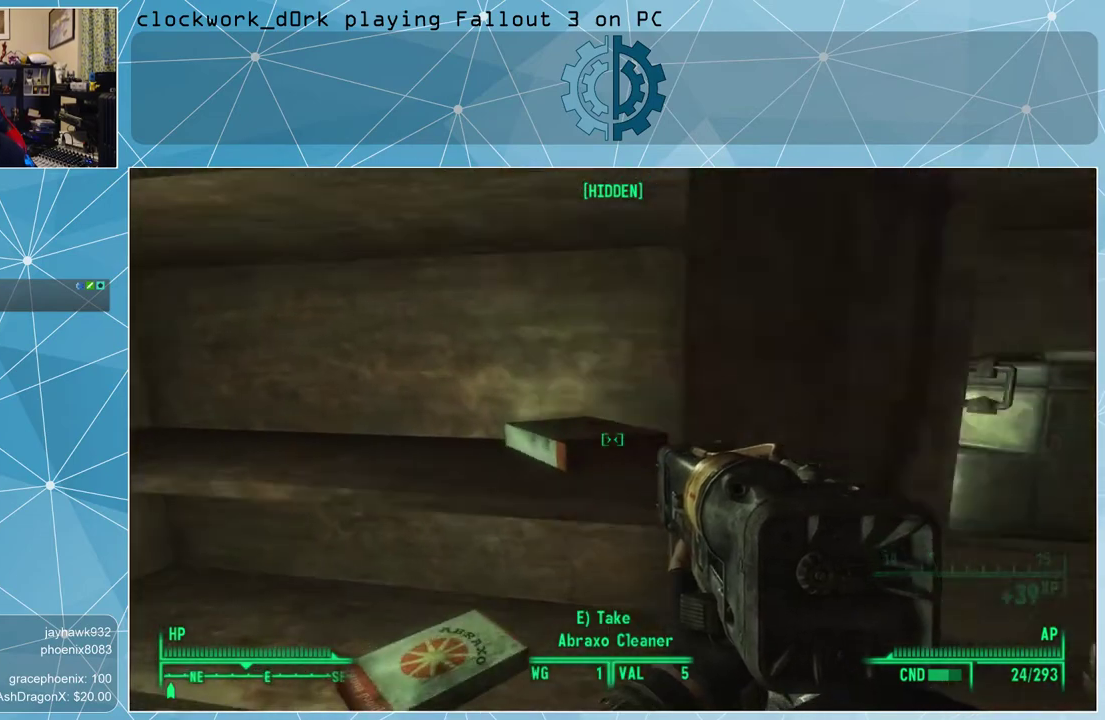
{"keys": [], "mouse": [], "events": []}
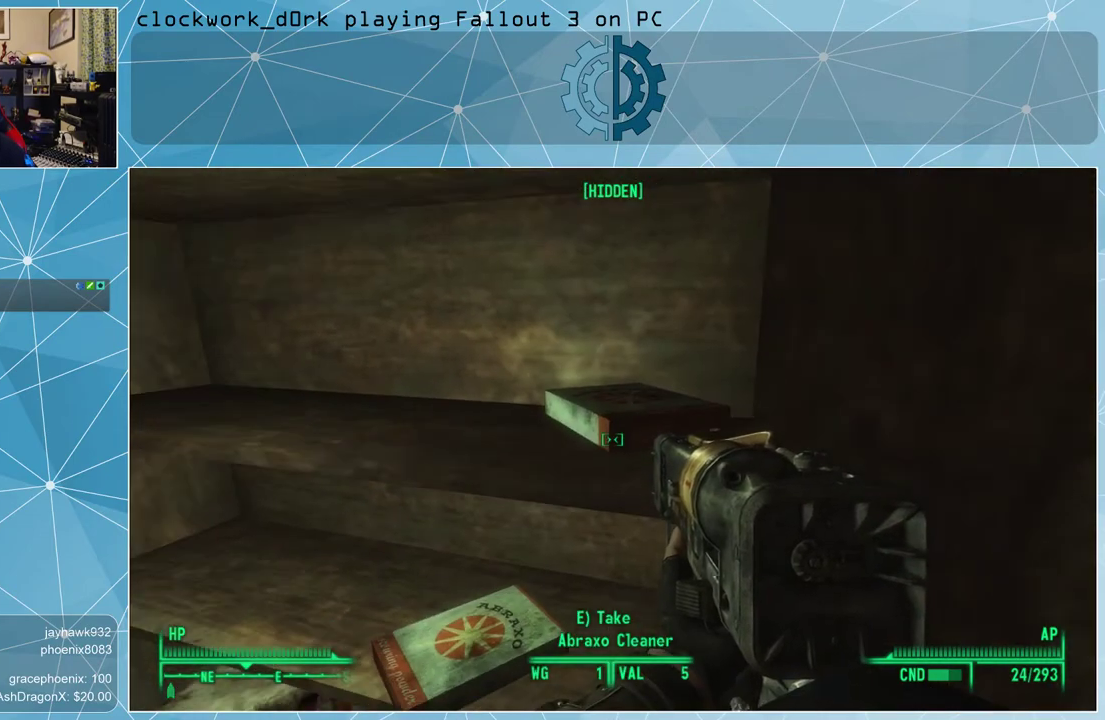
{"keys": [], "mouse": [], "events": [[67, "s", "down"], [200, "s", "up"]]}
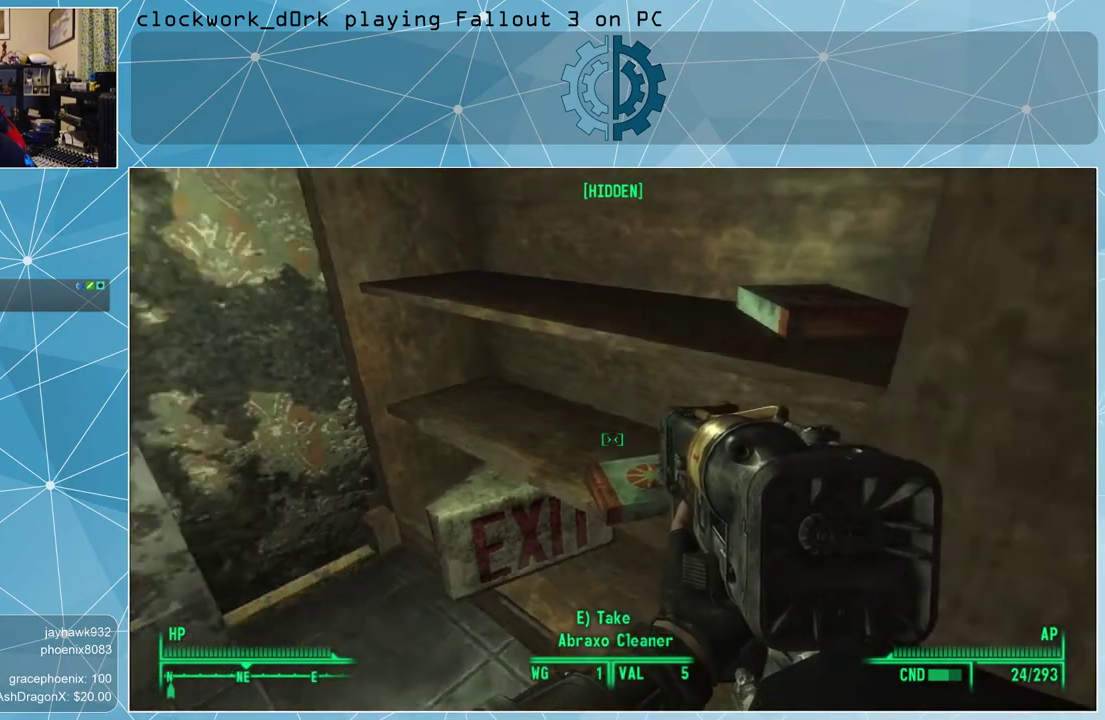
{"keys": [], "mouse": [], "events": []}
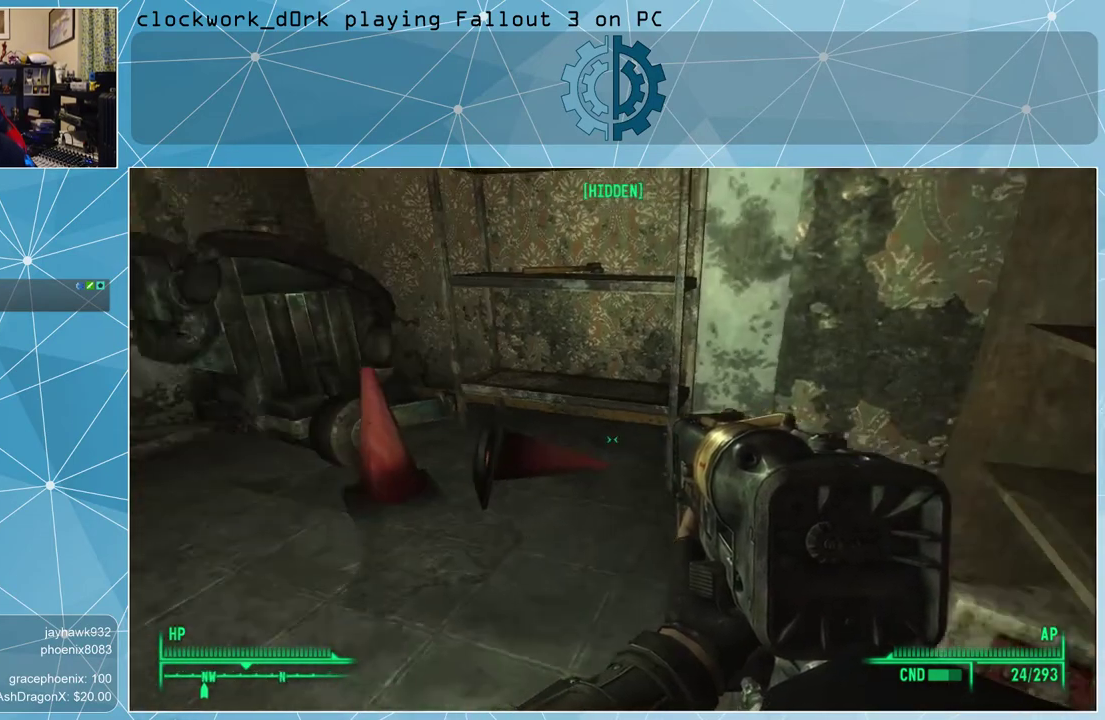
{"keys": [], "mouse": [], "events": [[233, "w", "down"], [467, "w", "up"]]}
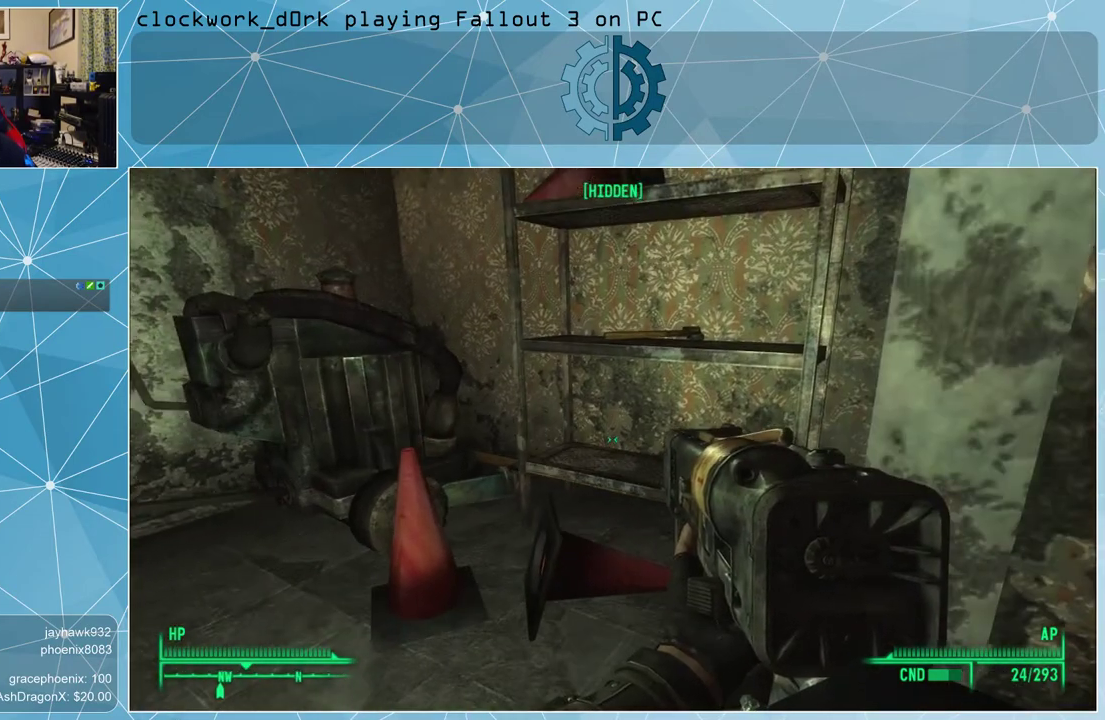
{"keys": [], "mouse": [], "events": [[300, "ctrl", "down"], [433, "ctrl", "up"]]}
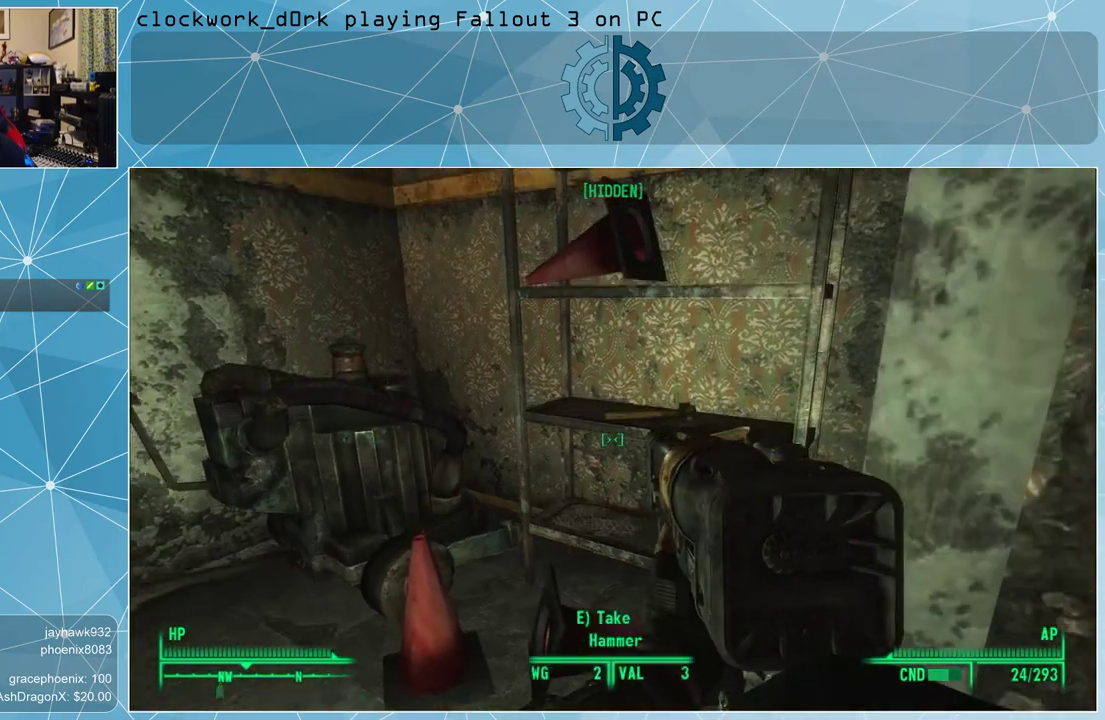
{"keys": ["w"], "mouse": [], "events": [[433, "w", "down"]]}
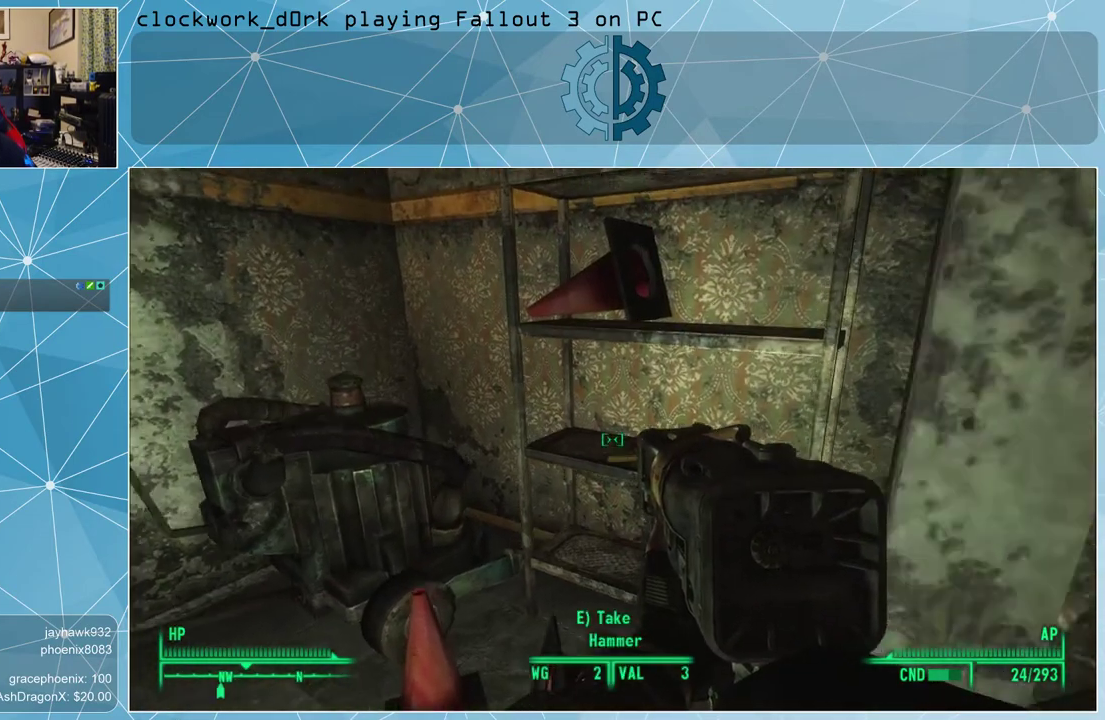
{"keys": [], "mouse": [], "events": [[100, "w", "up"]]}
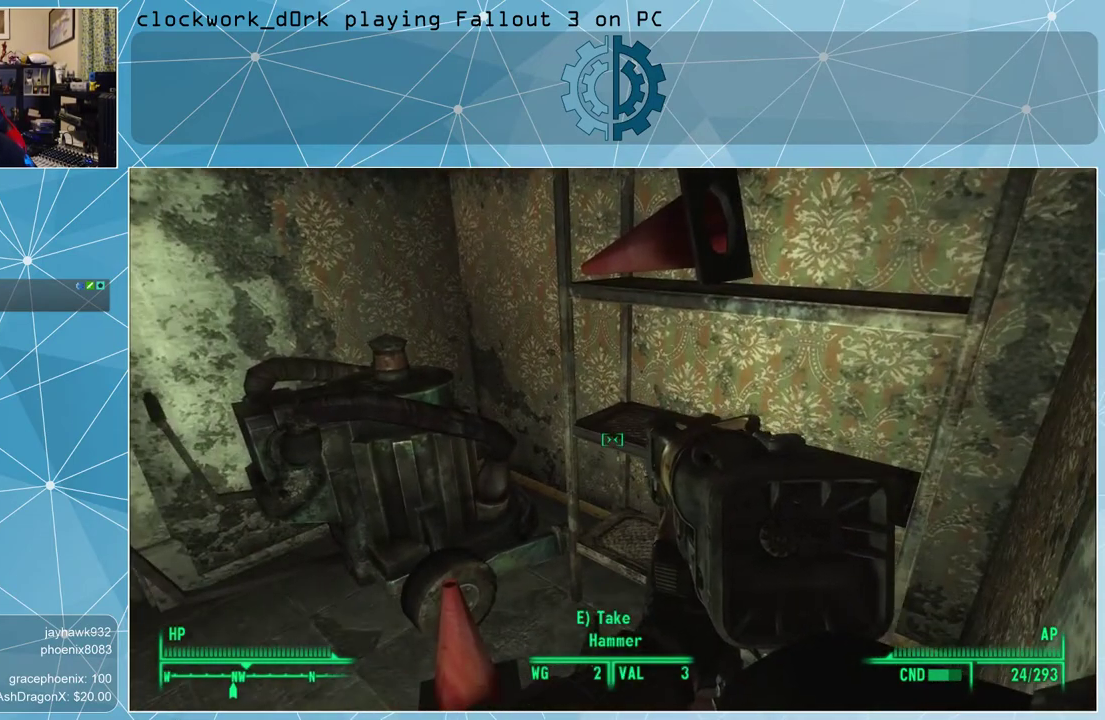
{"keys": [], "mouse": [], "events": []}
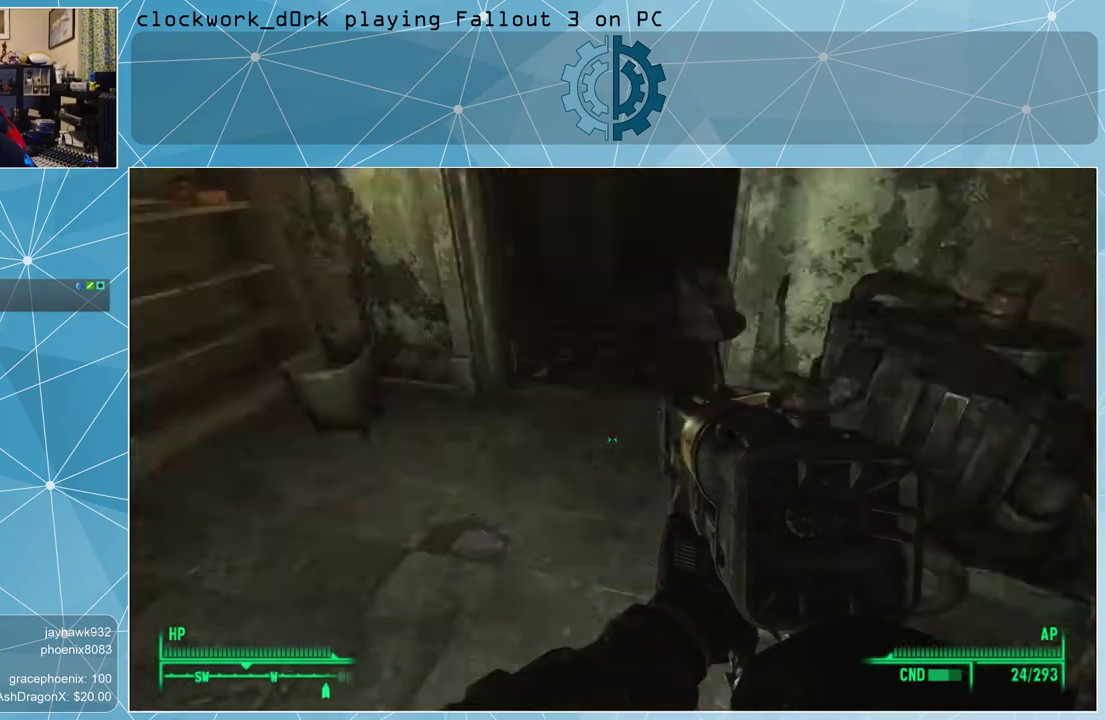
{"keys": [], "mouse": [], "events": []}
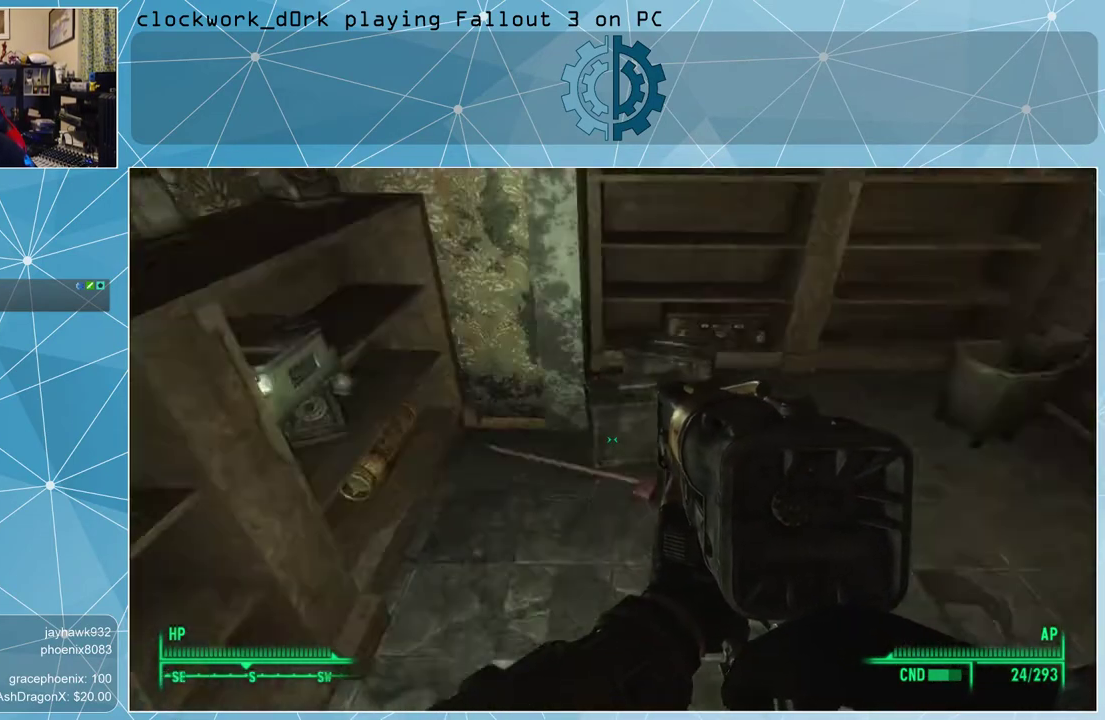
{"keys": [], "mouse": [], "events": [[267, "w", "down"], [467, "w", "up"]]}
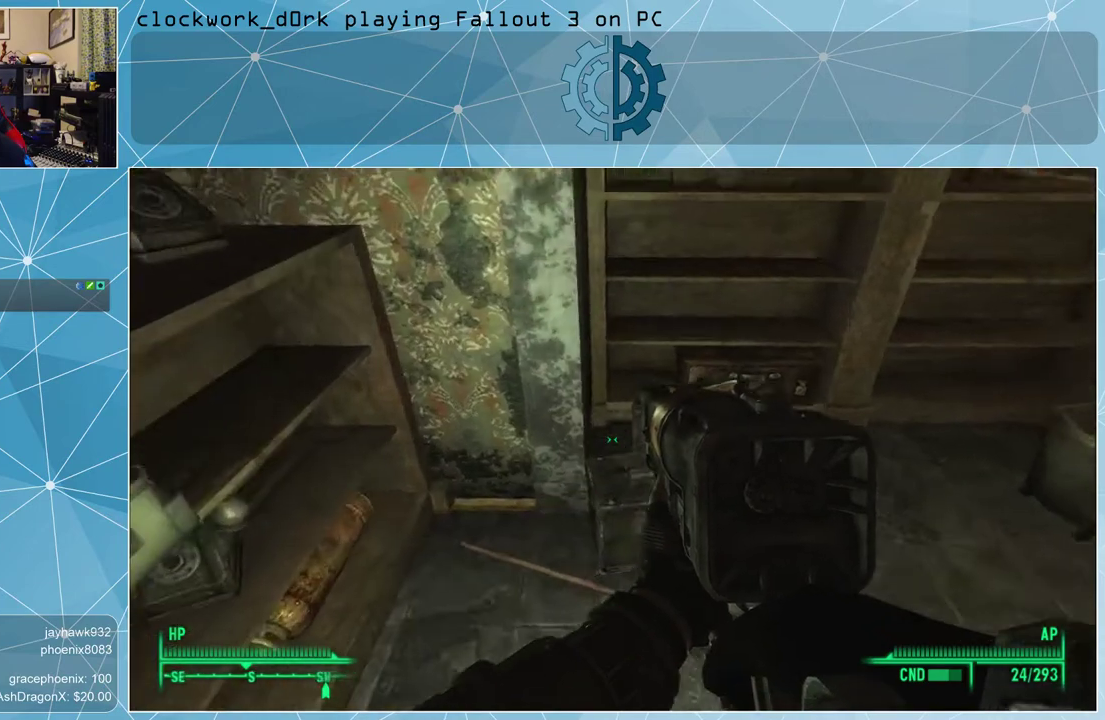
{"keys": [], "mouse": [], "events": []}